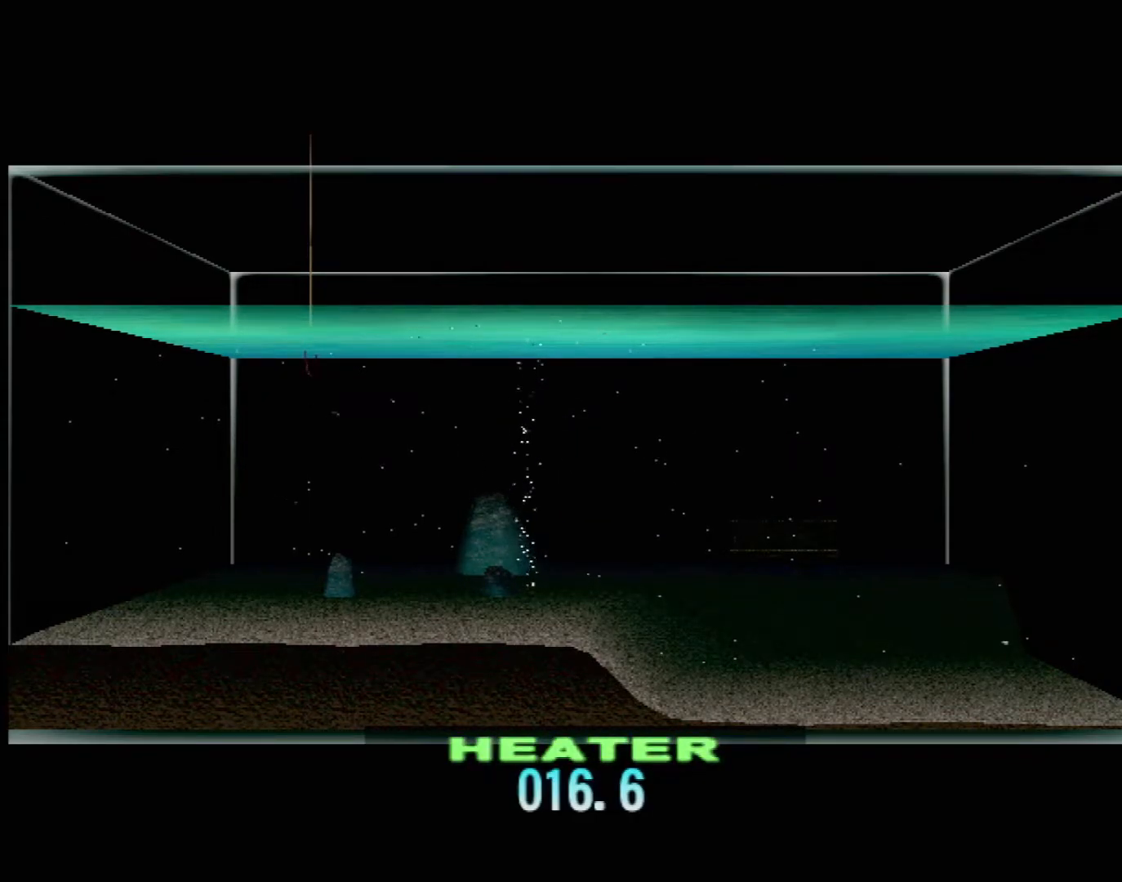
Gameplay with a controller (Xbox layout); each line is a JSON object with the inputs held at the frame after it. "events" lists button and stick changes between this image and that frame as [ms after this image, input, new state], when the widget could be followed in between. Not read: L2 L3 R2 R3 SELECT Z right_stick.
{"buttons": ["DPAD_UP"], "left_stick": "center", "events": []}
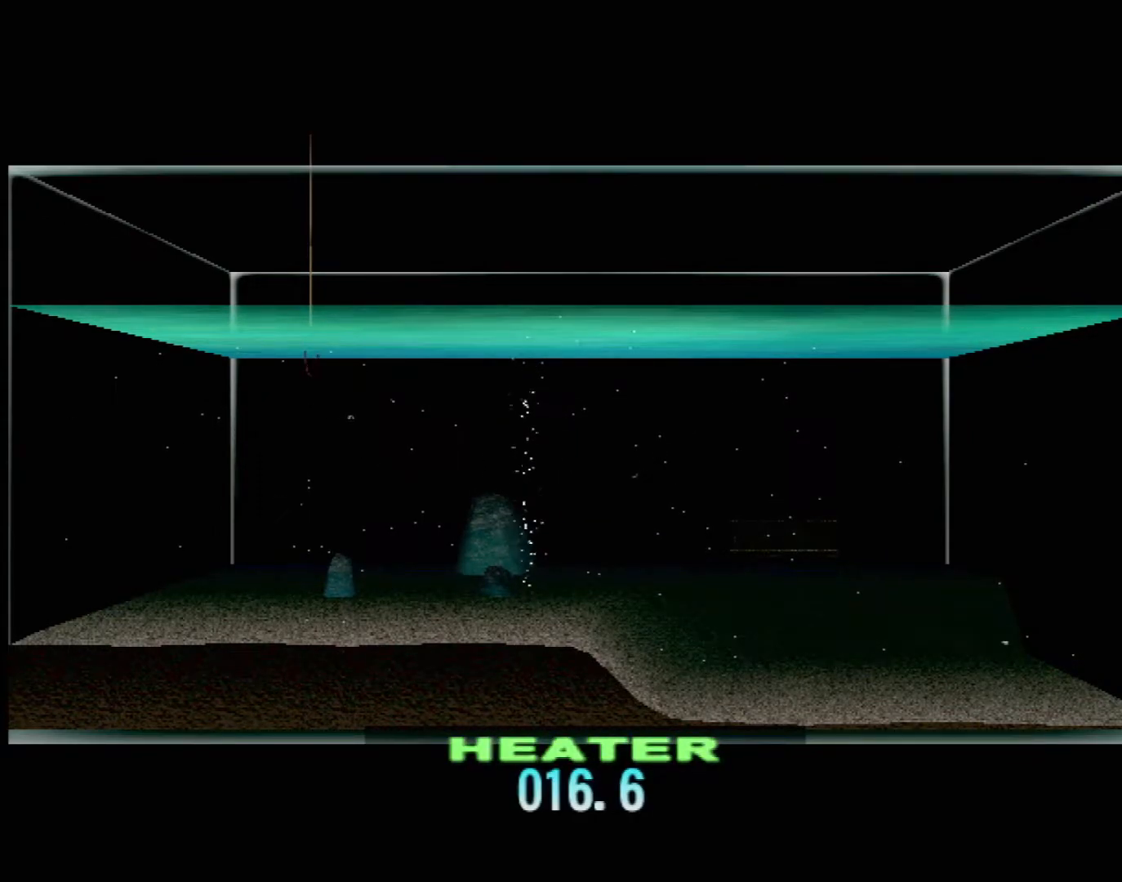
{"buttons": ["DPAD_UP"], "left_stick": "center", "events": []}
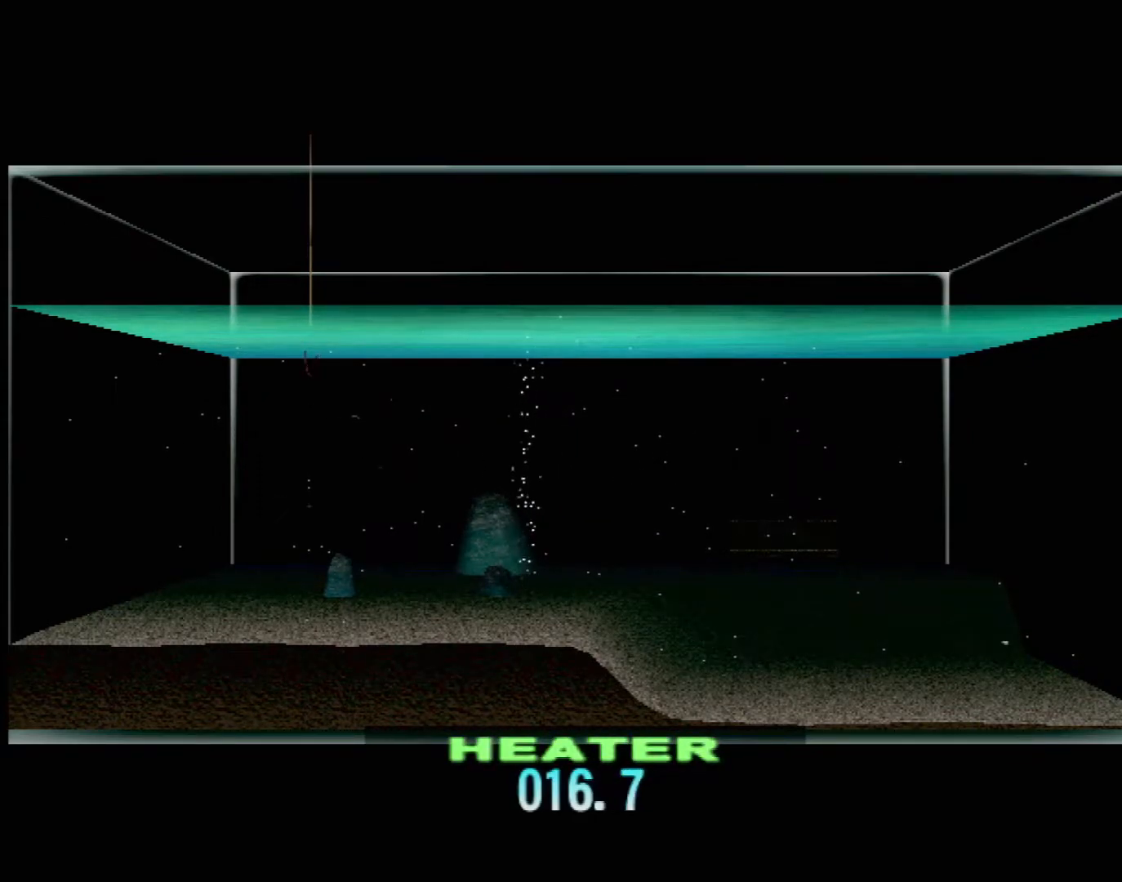
{"buttons": ["DPAD_UP"], "left_stick": "center", "events": []}
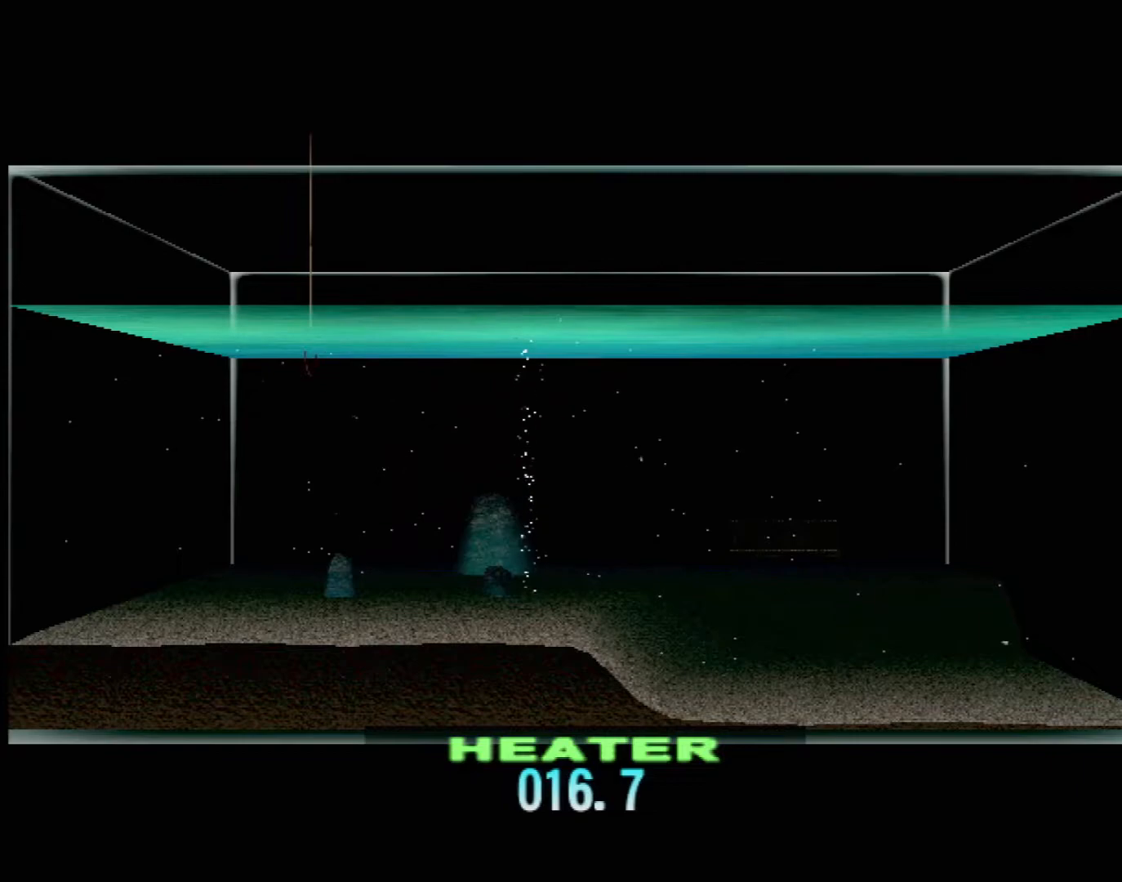
{"buttons": ["DPAD_UP"], "left_stick": "center", "events": []}
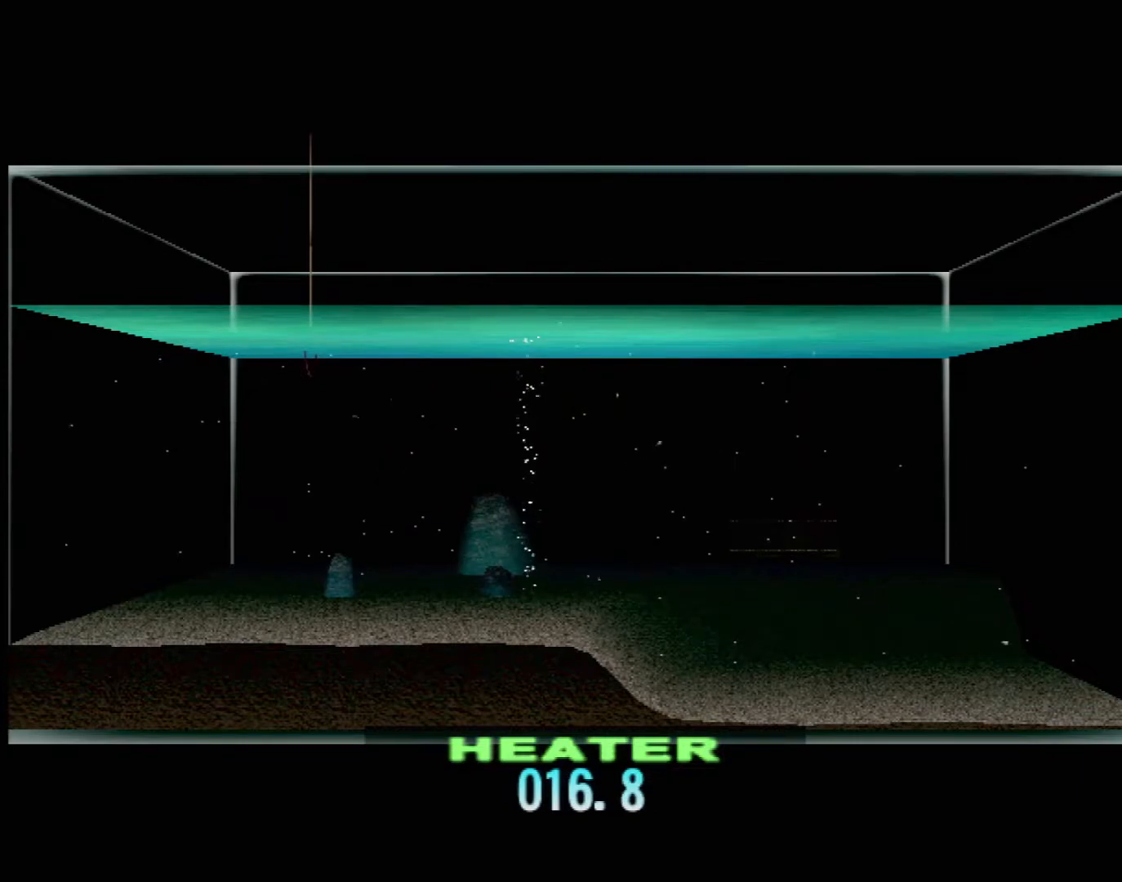
{"buttons": ["DPAD_UP"], "left_stick": "center", "events": []}
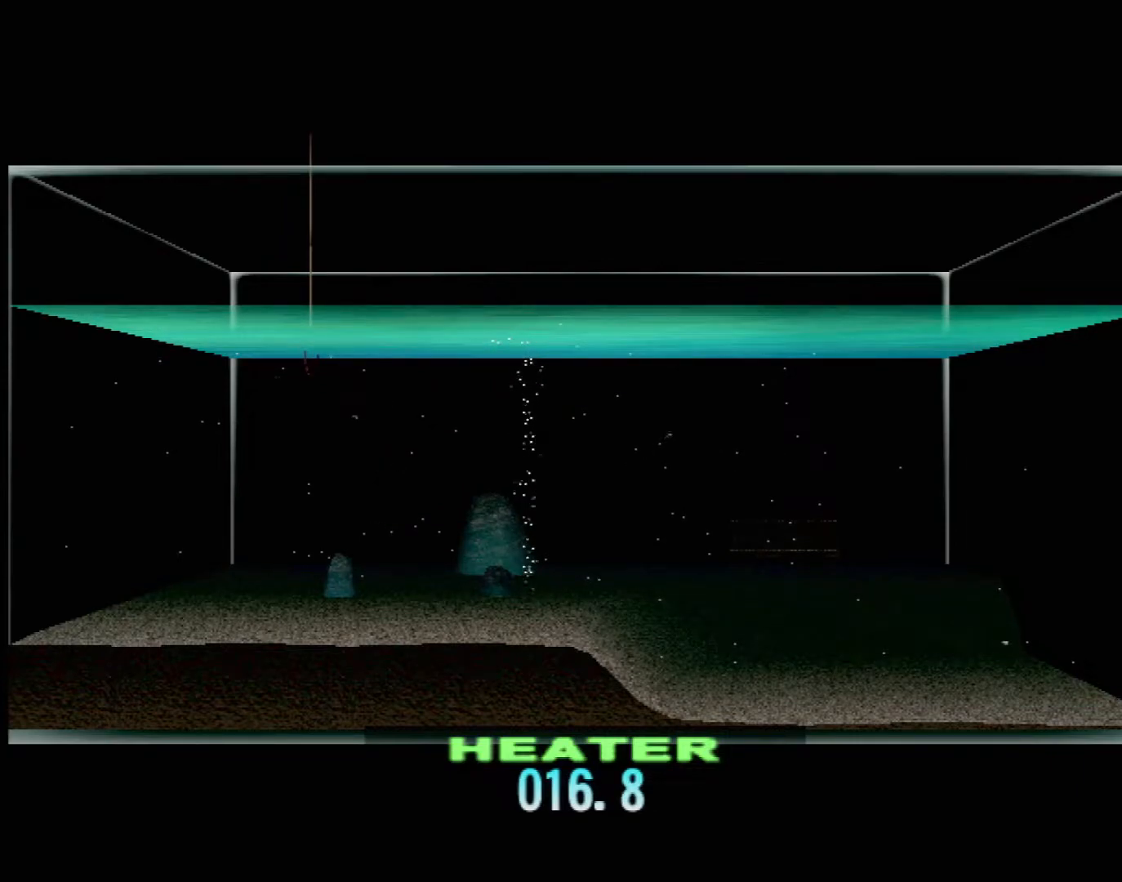
{"buttons": ["DPAD_UP"], "left_stick": "center", "events": []}
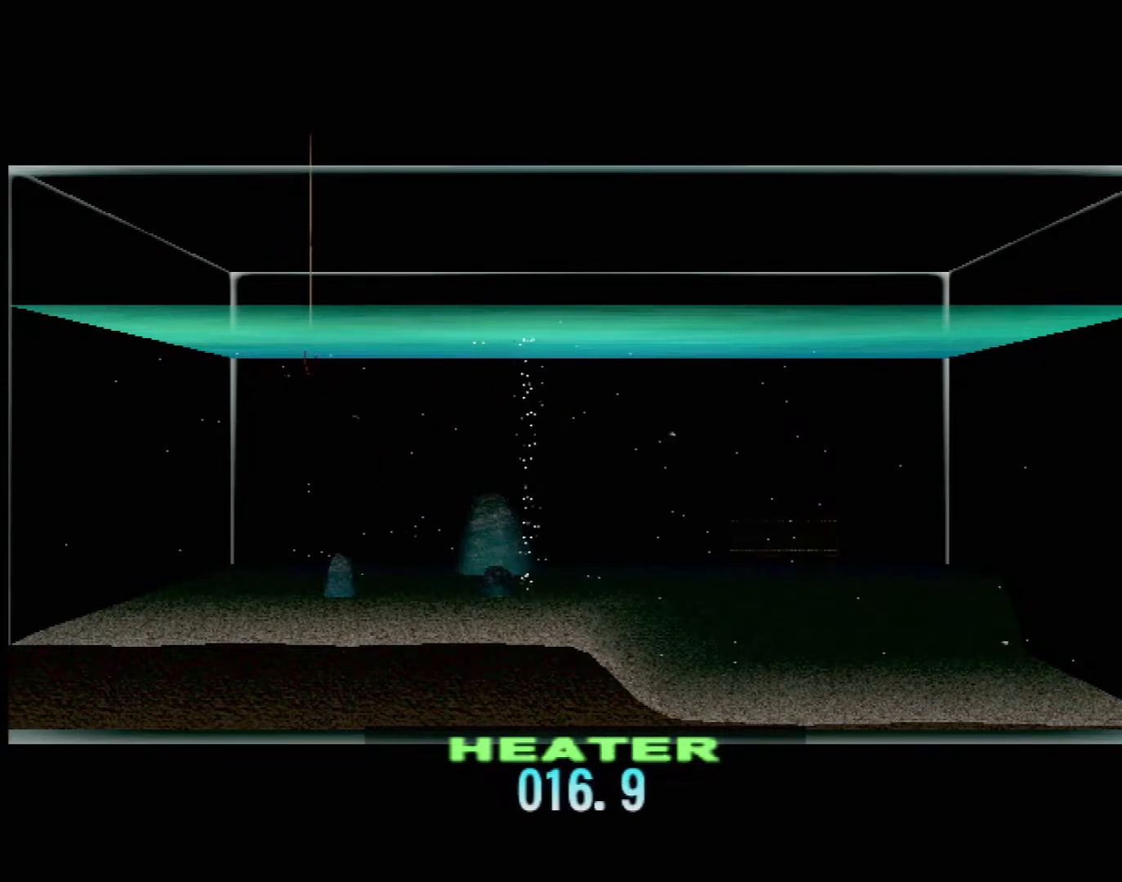
{"buttons": ["DPAD_UP"], "left_stick": "center", "events": []}
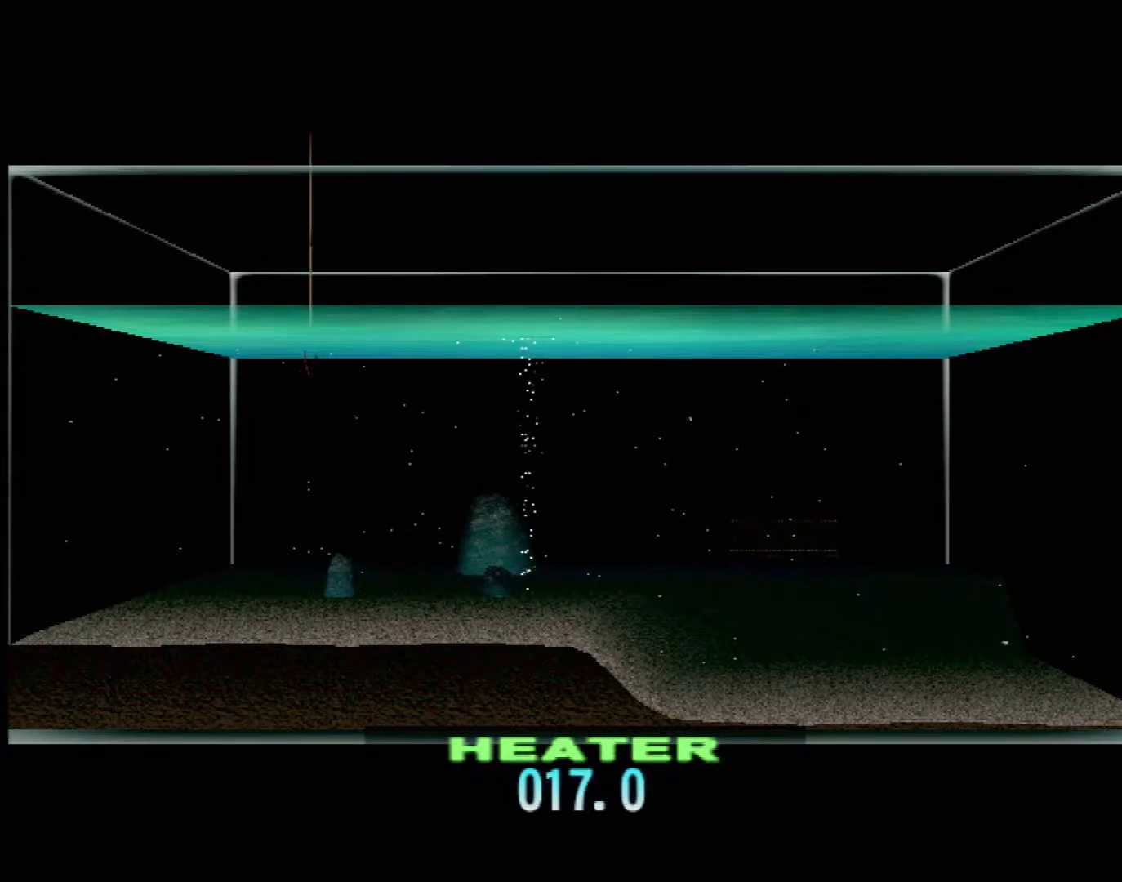
{"buttons": ["DPAD_UP"], "left_stick": "center", "events": []}
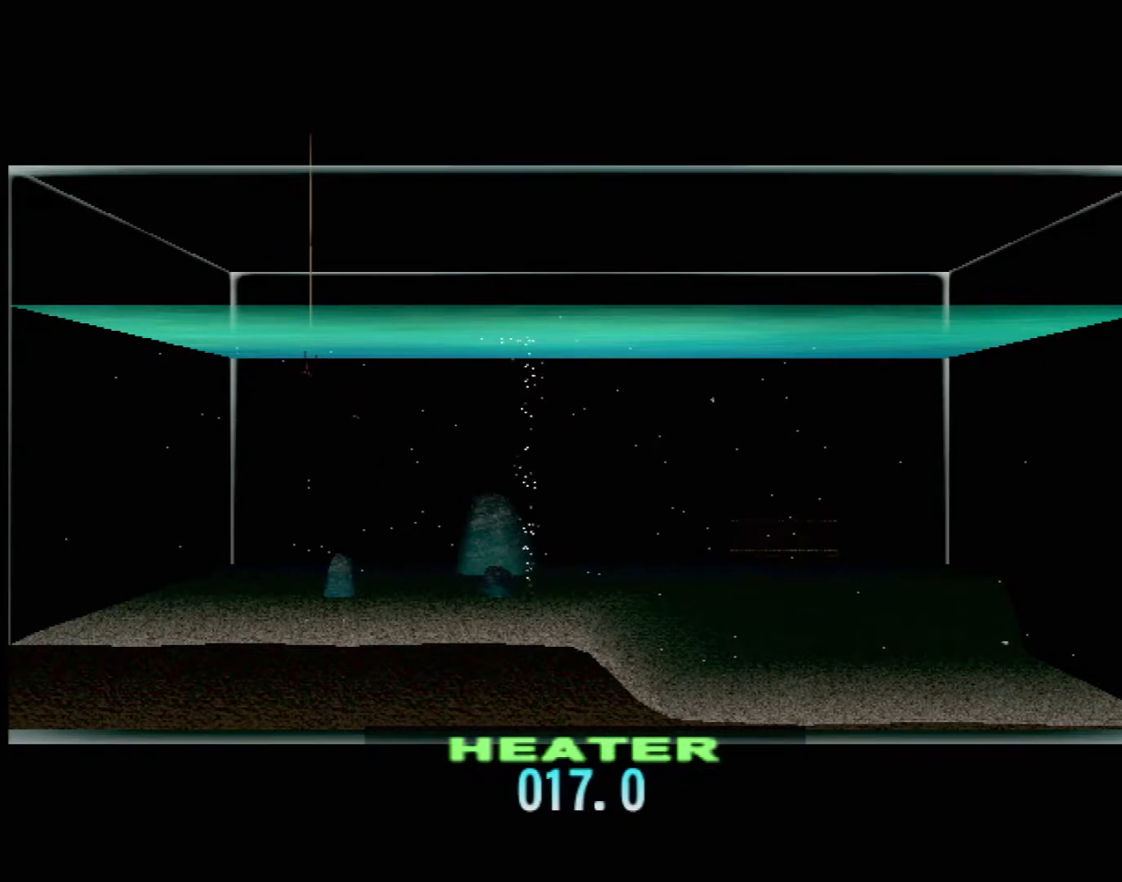
{"buttons": ["DPAD_UP"], "left_stick": "center", "events": []}
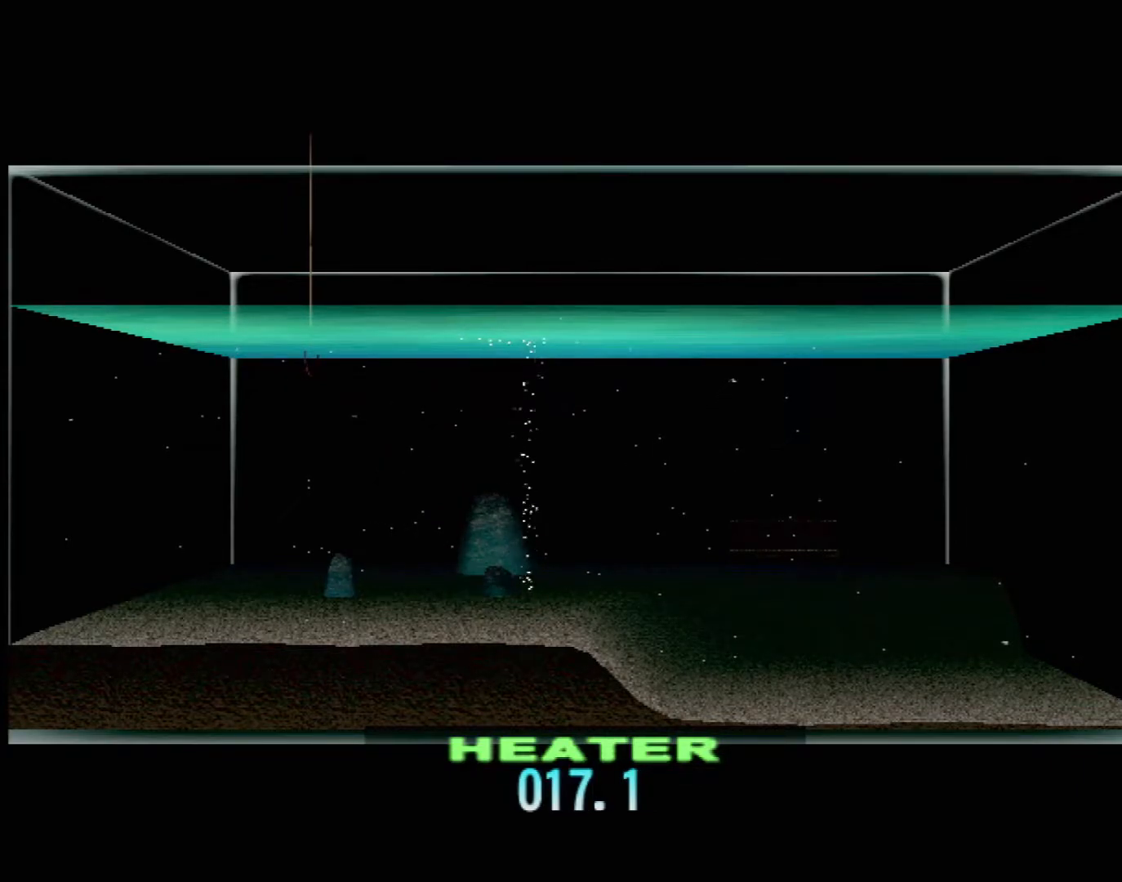
{"buttons": ["DPAD_UP"], "left_stick": "center", "events": []}
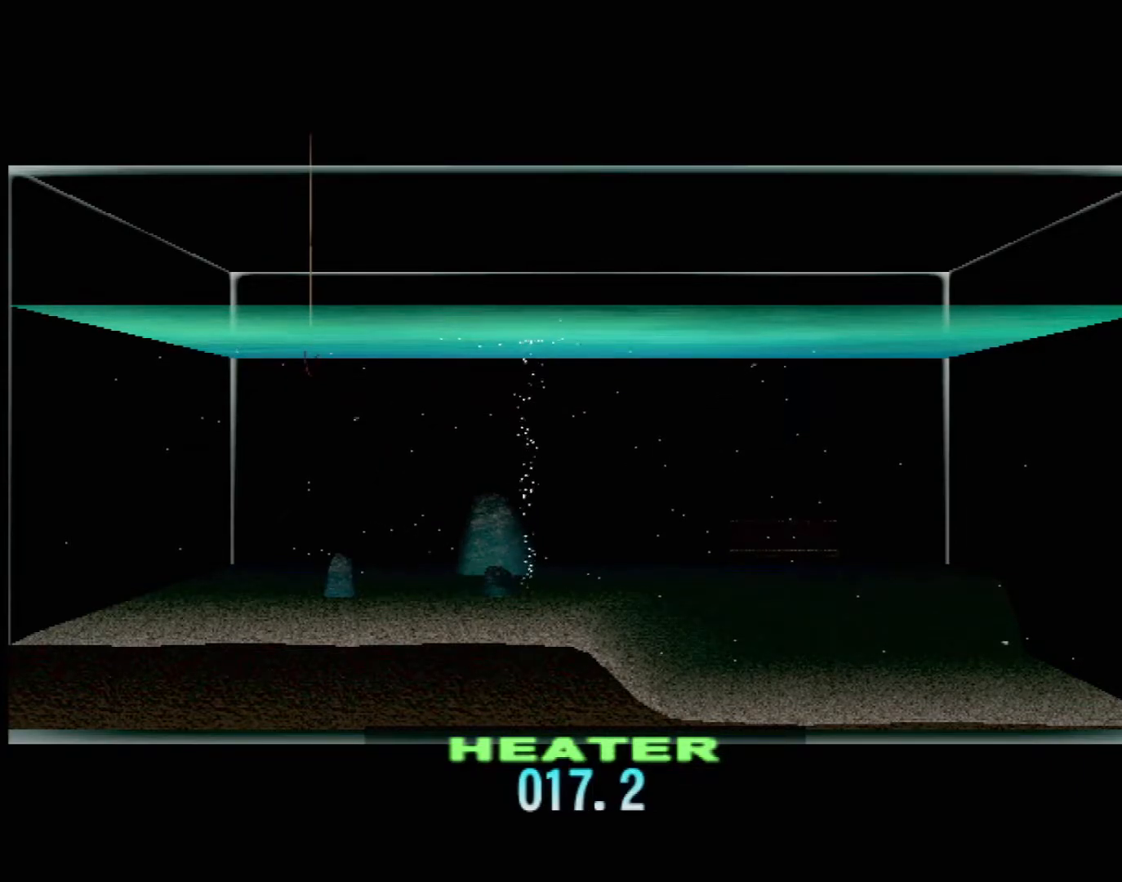
{"buttons": ["DPAD_UP"], "left_stick": "center", "events": []}
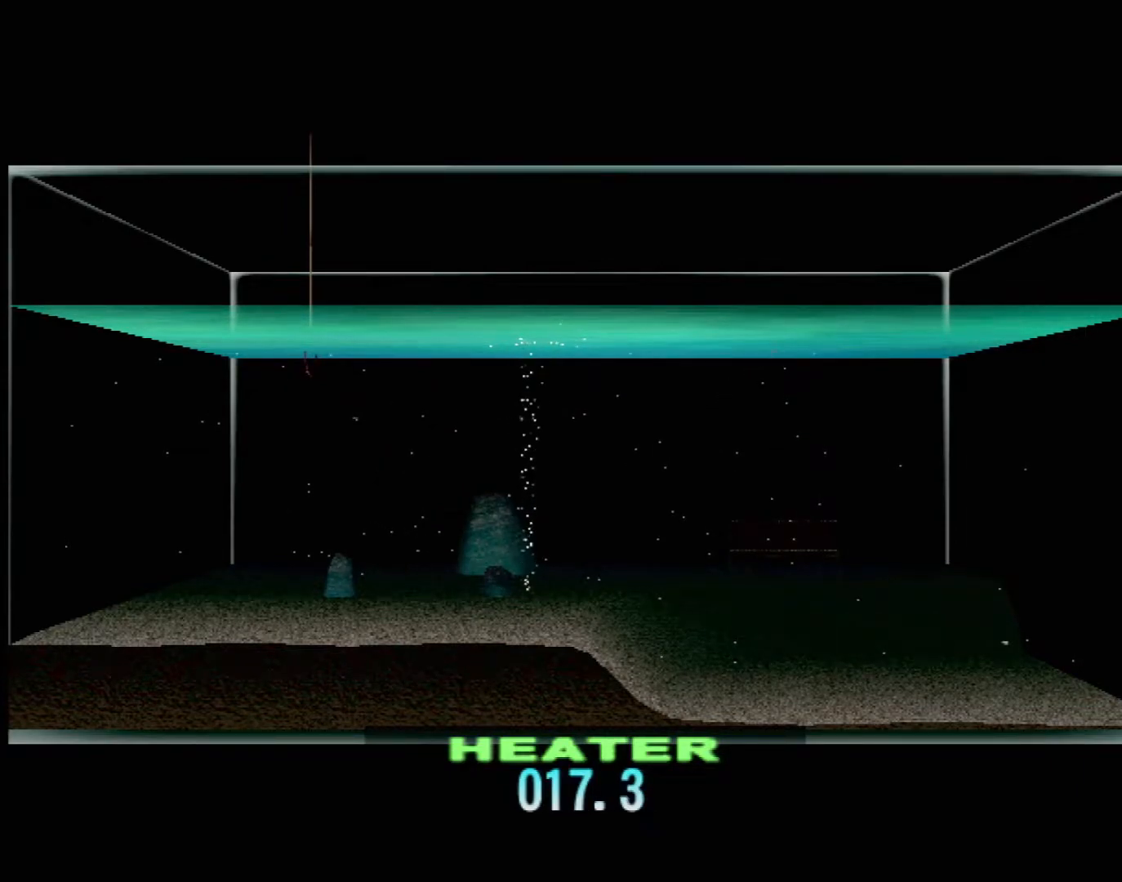
{"buttons": ["DPAD_UP"], "left_stick": "center", "events": []}
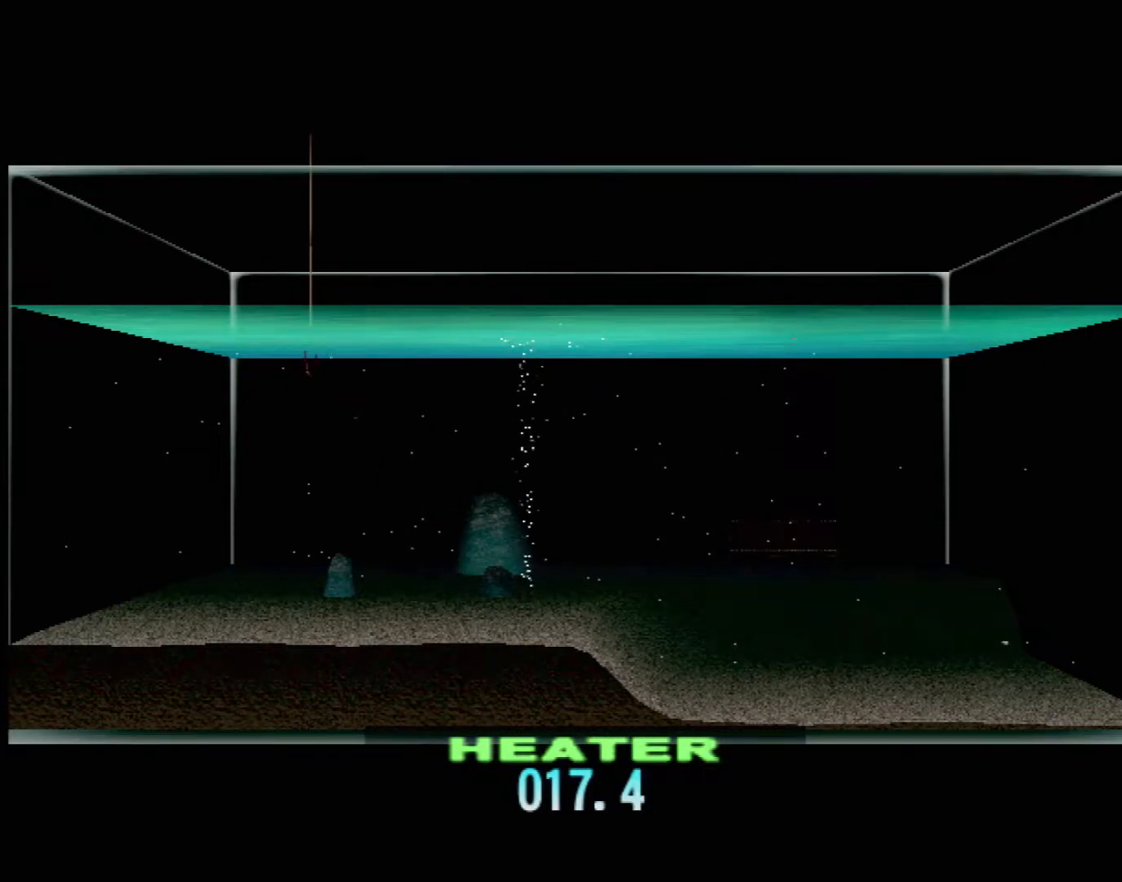
{"buttons": ["DPAD_UP"], "left_stick": "center", "events": []}
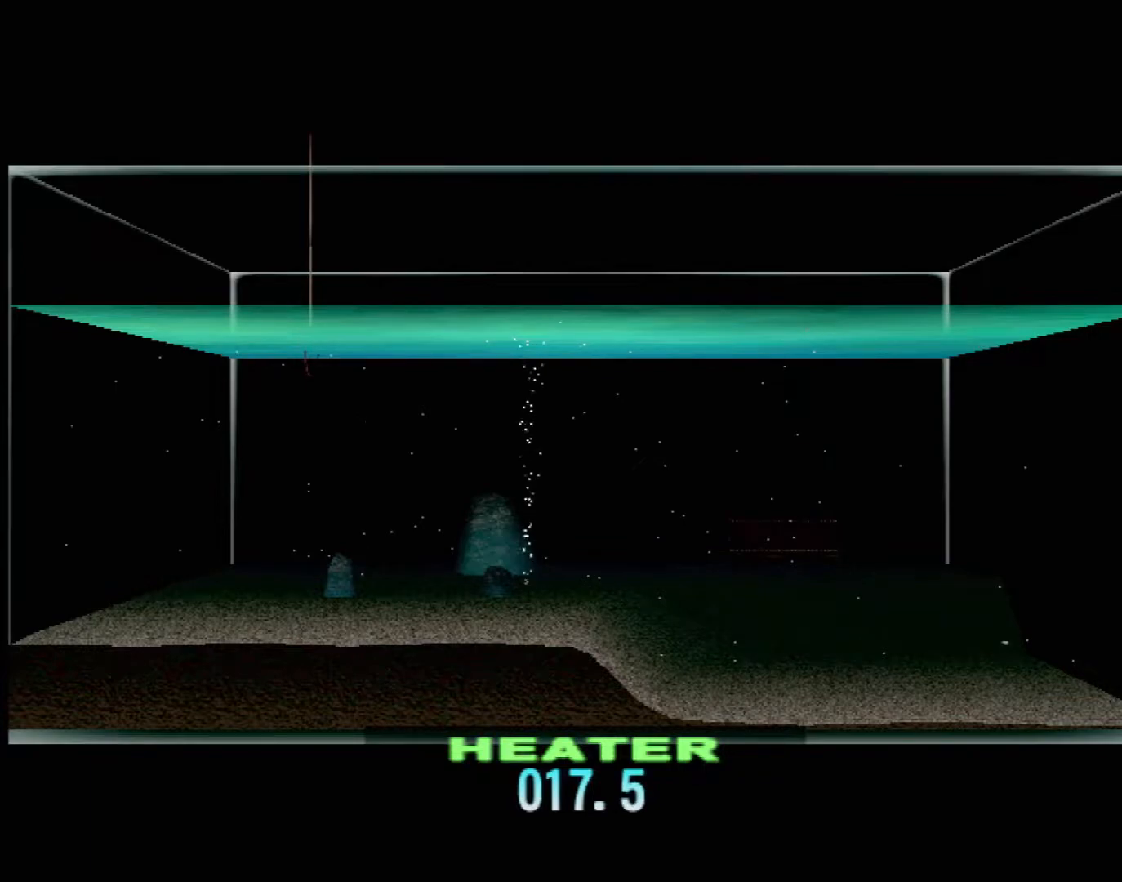
{"buttons": ["DPAD_UP"], "left_stick": "center", "events": []}
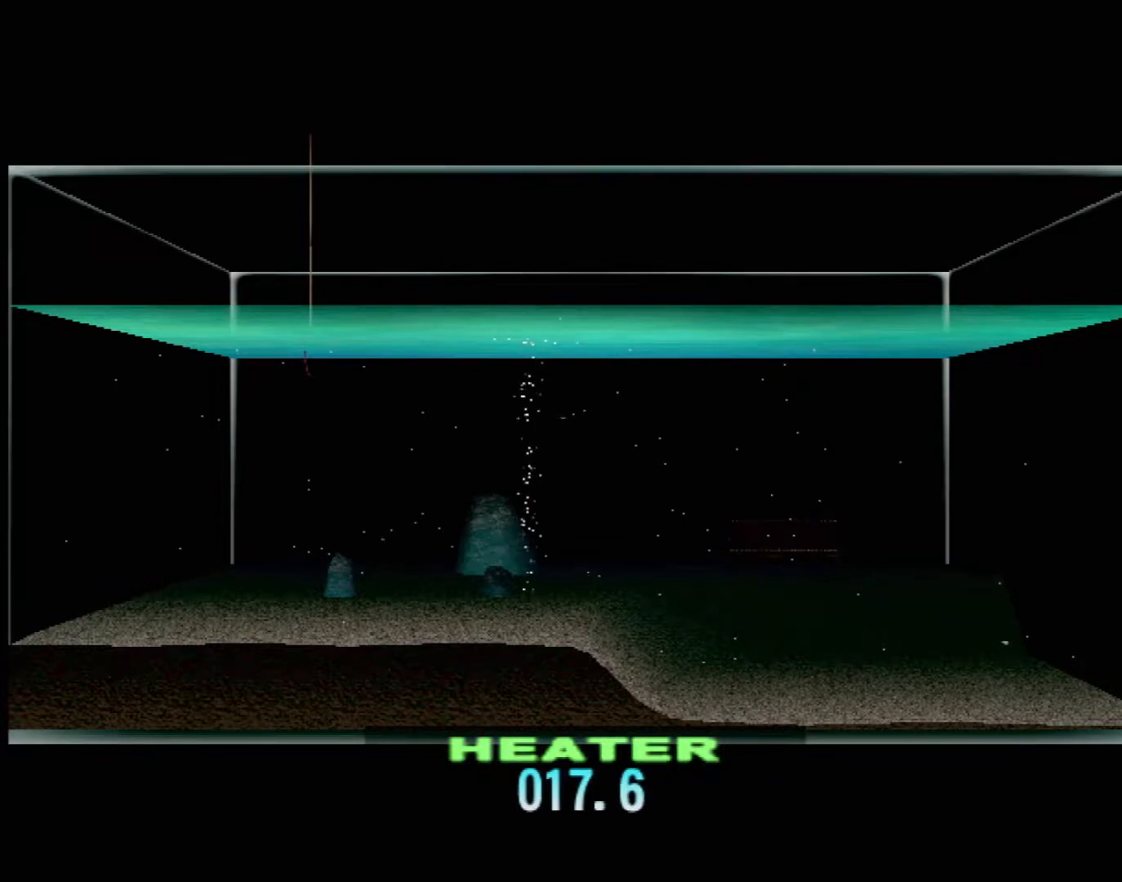
{"buttons": ["DPAD_UP"], "left_stick": "center", "events": []}
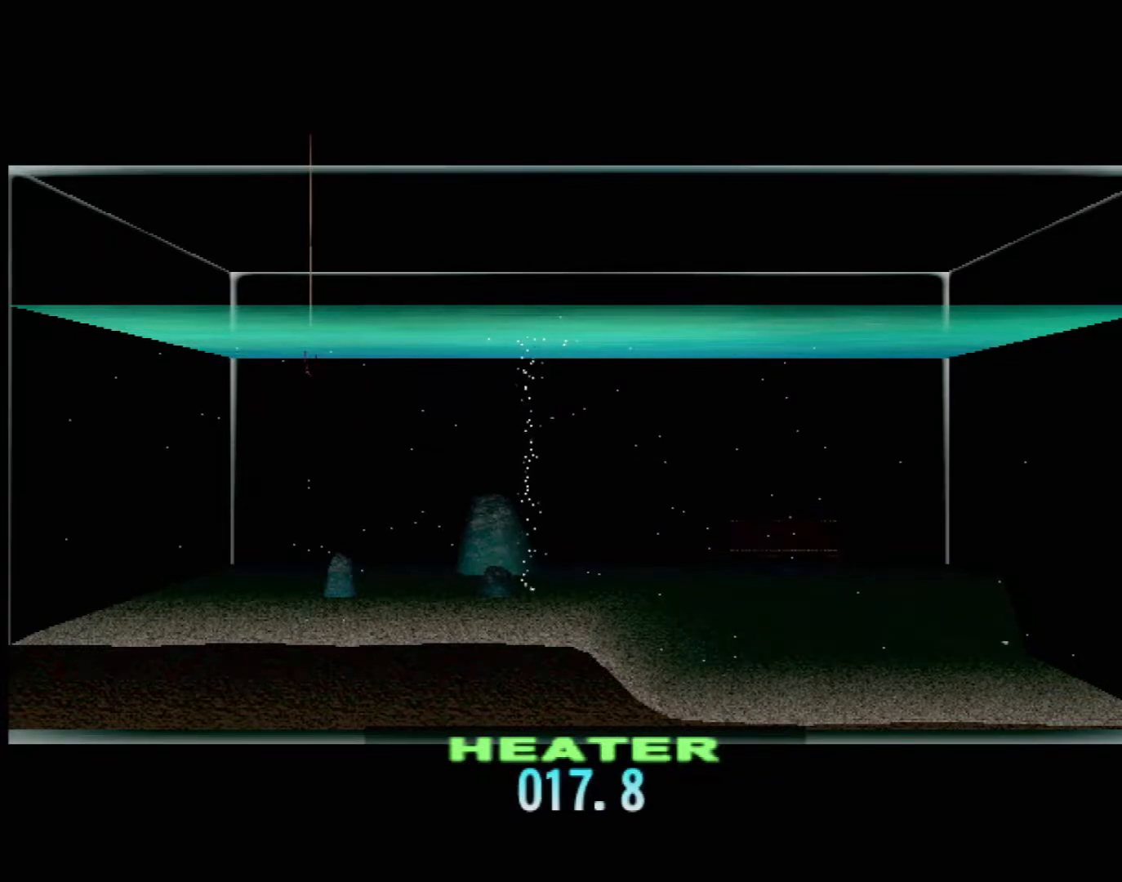
{"buttons": [], "left_stick": "center", "events": [[317, "DPAD_UP", "up"]]}
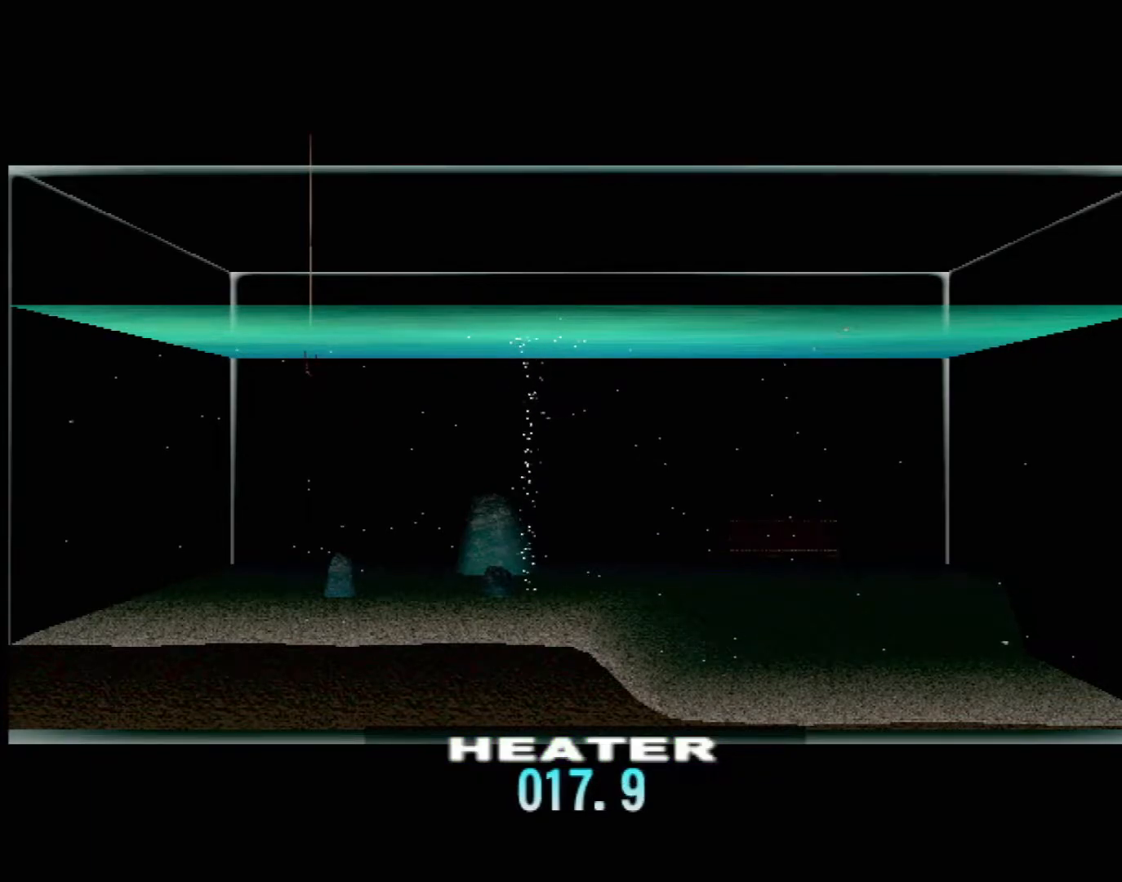
{"buttons": [], "left_stick": "center", "events": []}
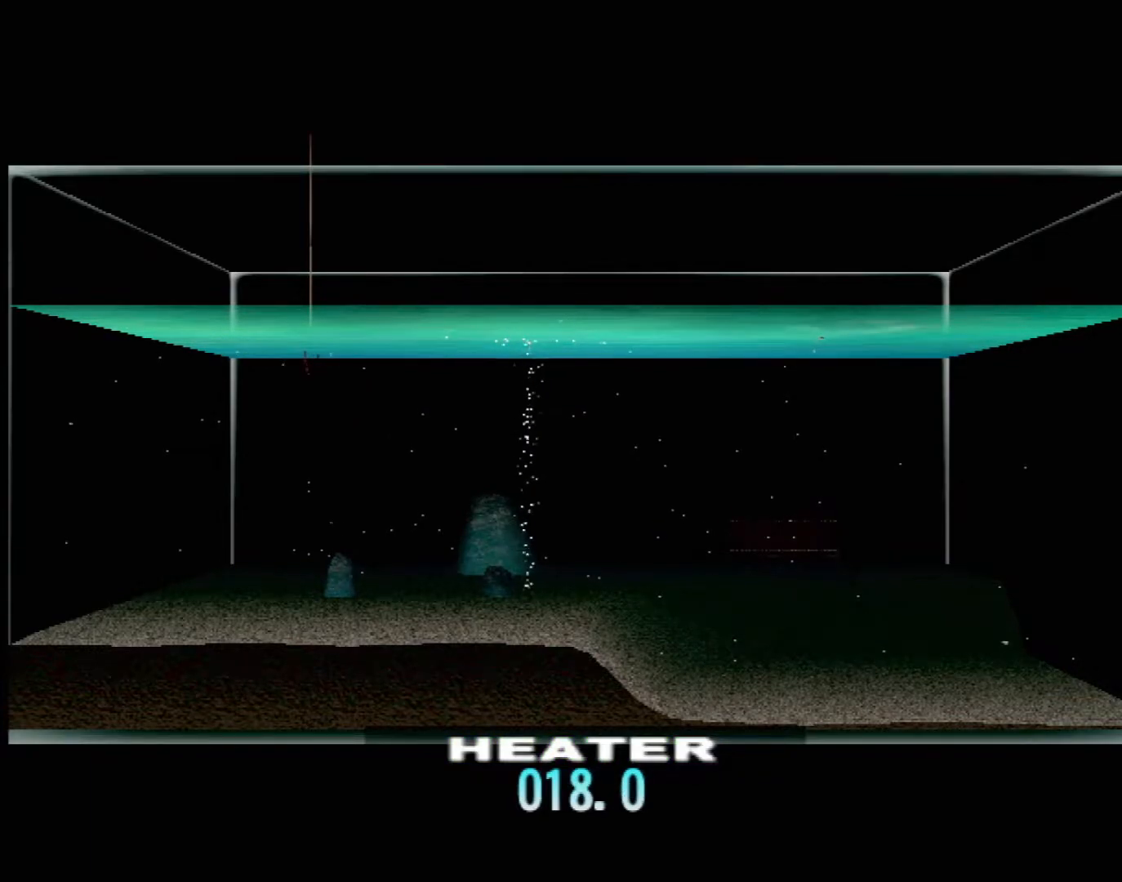
{"buttons": [], "left_stick": "center", "events": [[150, "DPAD_RIGHT", "down"], [217, "DPAD_RIGHT", "up"], [350, "DPAD_RIGHT", "down"], [483, "DPAD_RIGHT", "up"]]}
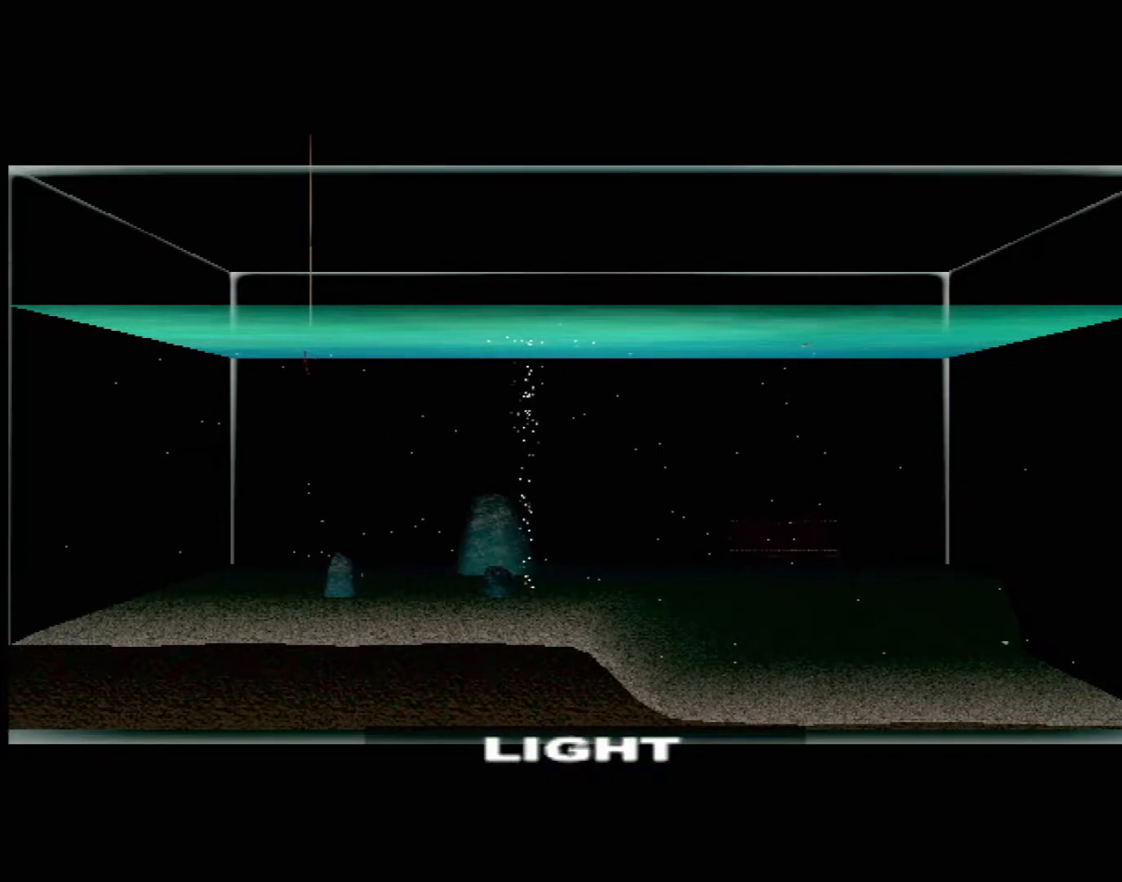
{"buttons": [], "left_stick": "center", "events": [[317, "DPAD_UP", "down"], [417, "DPAD_UP", "up"]]}
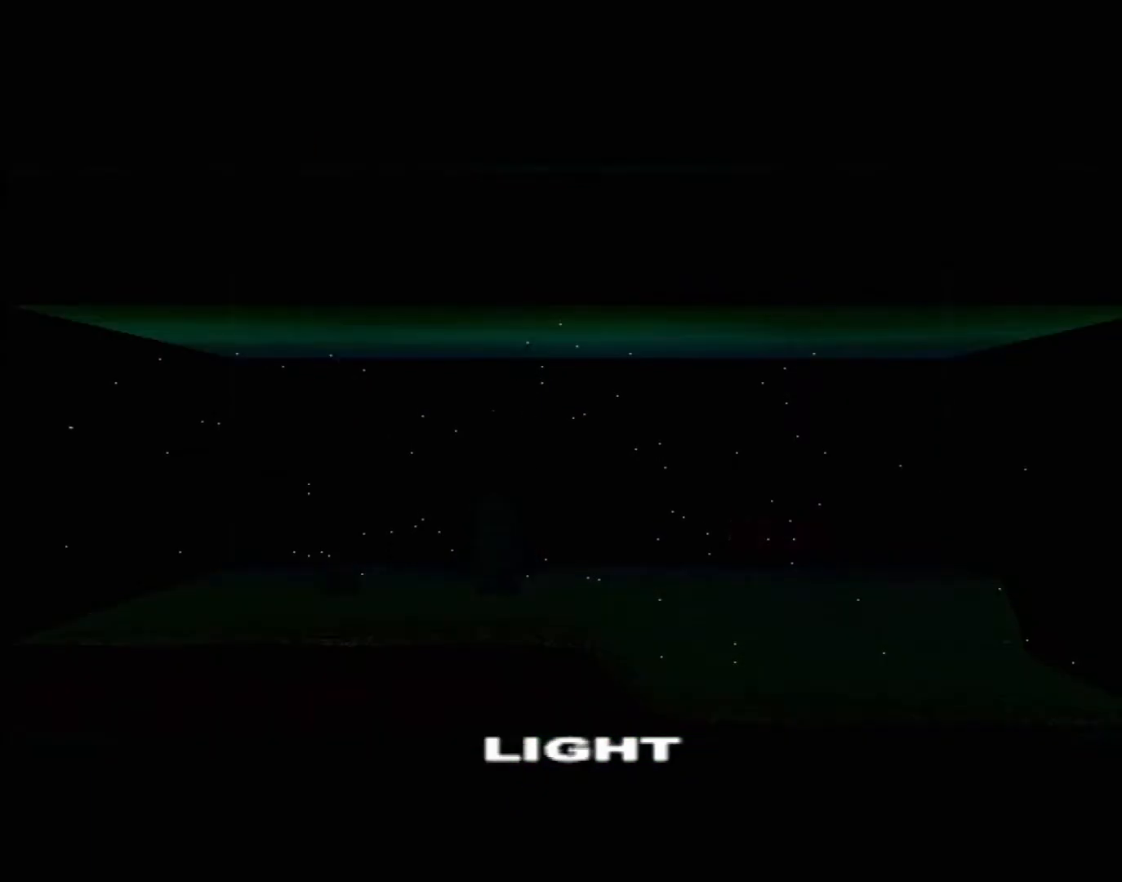
{"buttons": [], "left_stick": "center", "events": [[217, "DPAD_UP", "down"], [317, "DPAD_UP", "up"]]}
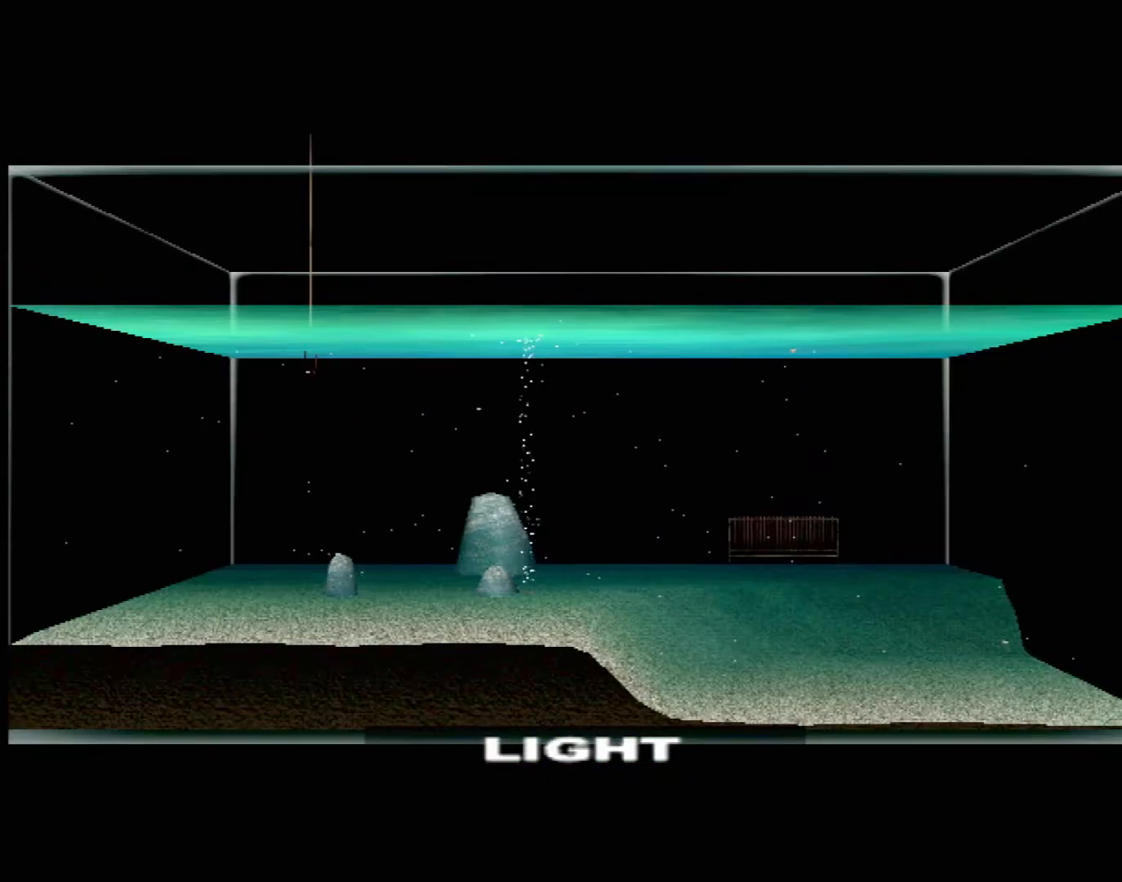
{"buttons": [], "left_stick": "center", "events": []}
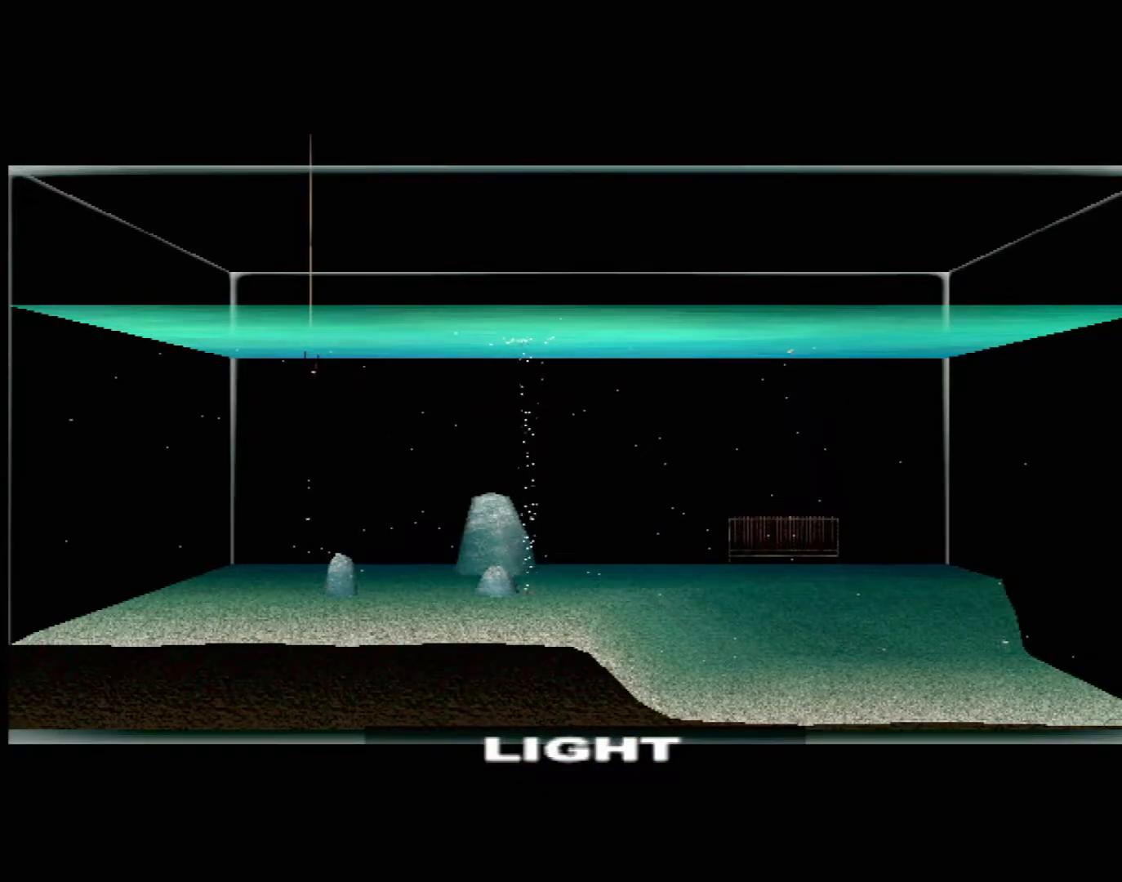
{"buttons": [], "left_stick": "center", "events": [[150, "DPAD_RIGHT", "down"], [267, "DPAD_RIGHT", "up"]]}
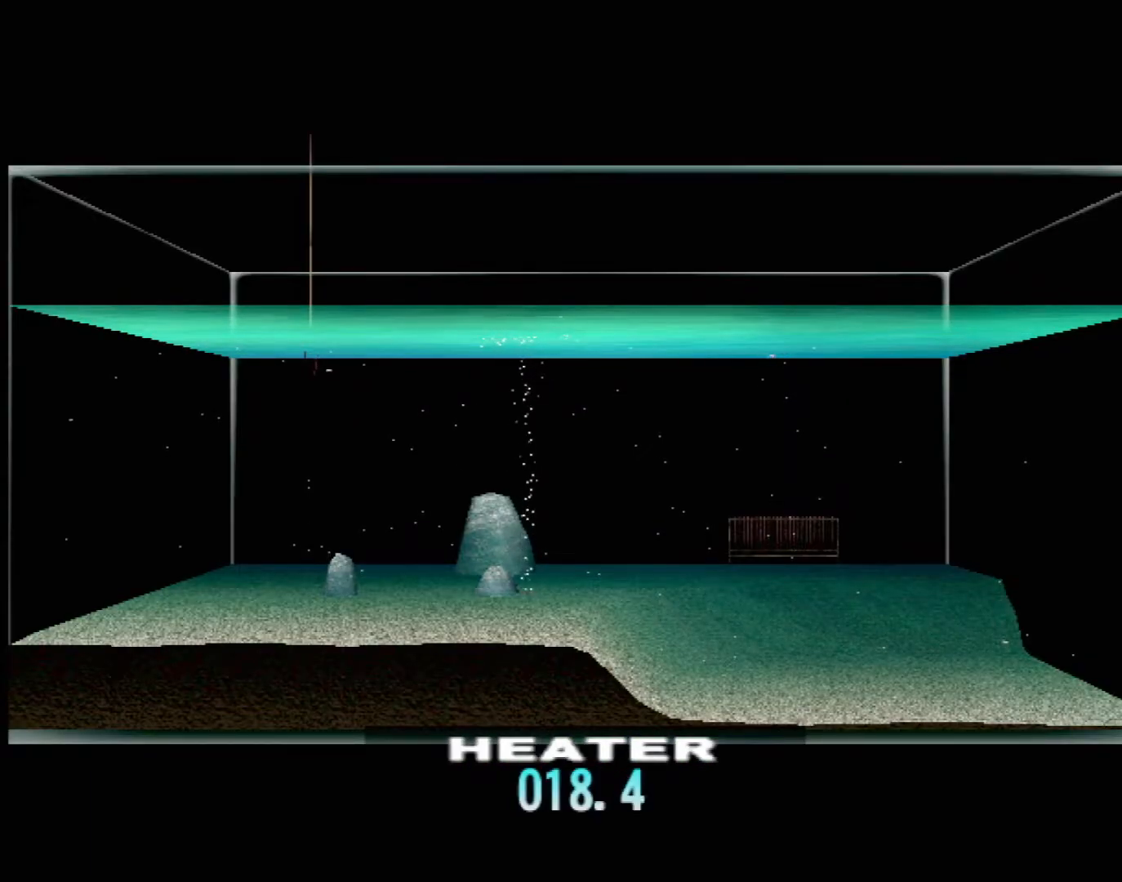
{"buttons": [], "left_stick": "center", "events": []}
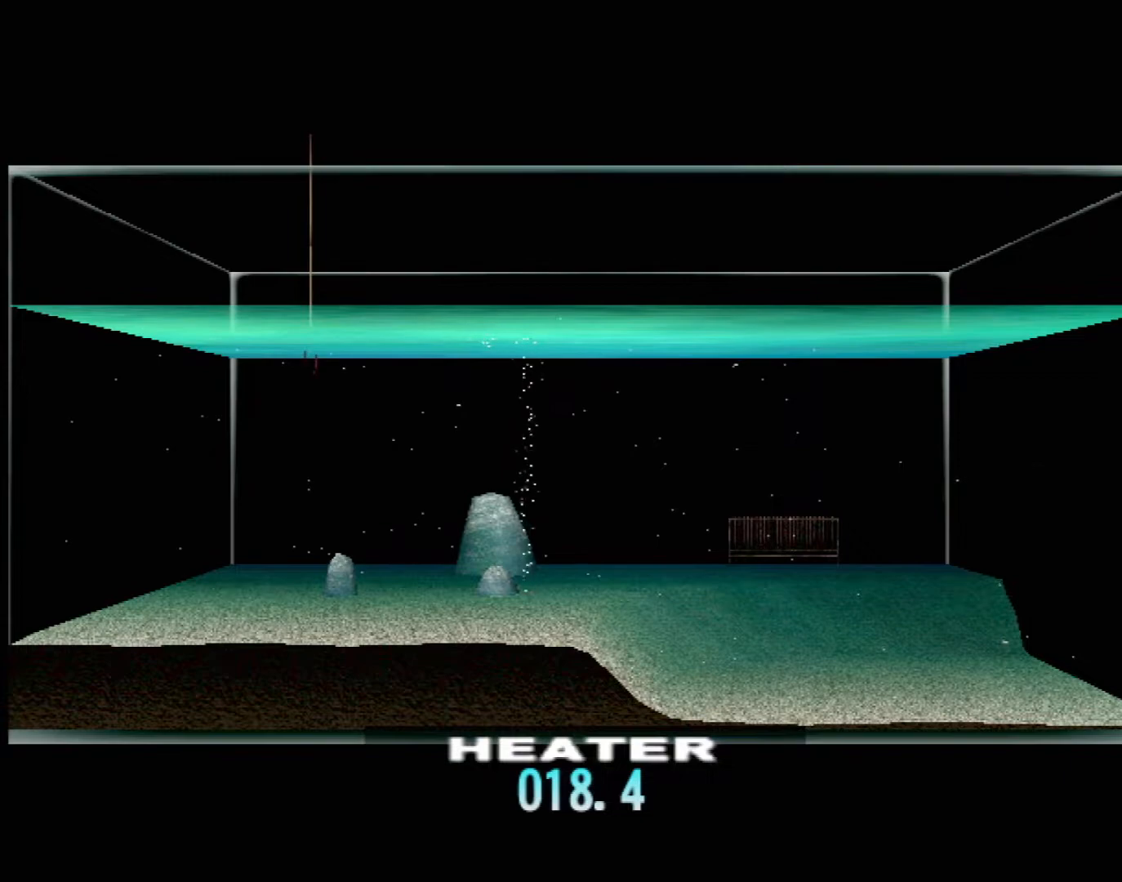
{"buttons": [], "left_stick": "center", "events": [[367, "DPAD_DOWN", "down"], [483, "DPAD_DOWN", "up"]]}
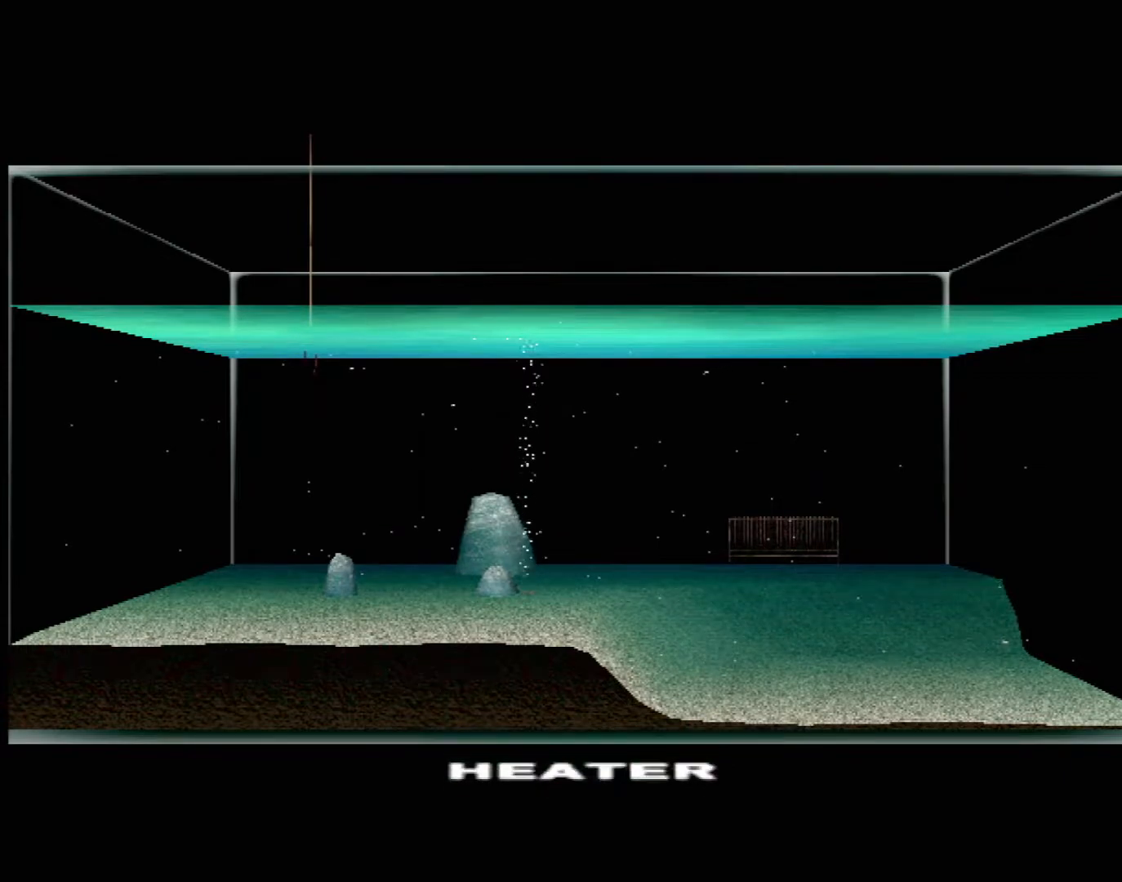
{"buttons": [], "left_stick": "up-left", "events": [[233, "left_stick", "up-left"]]}
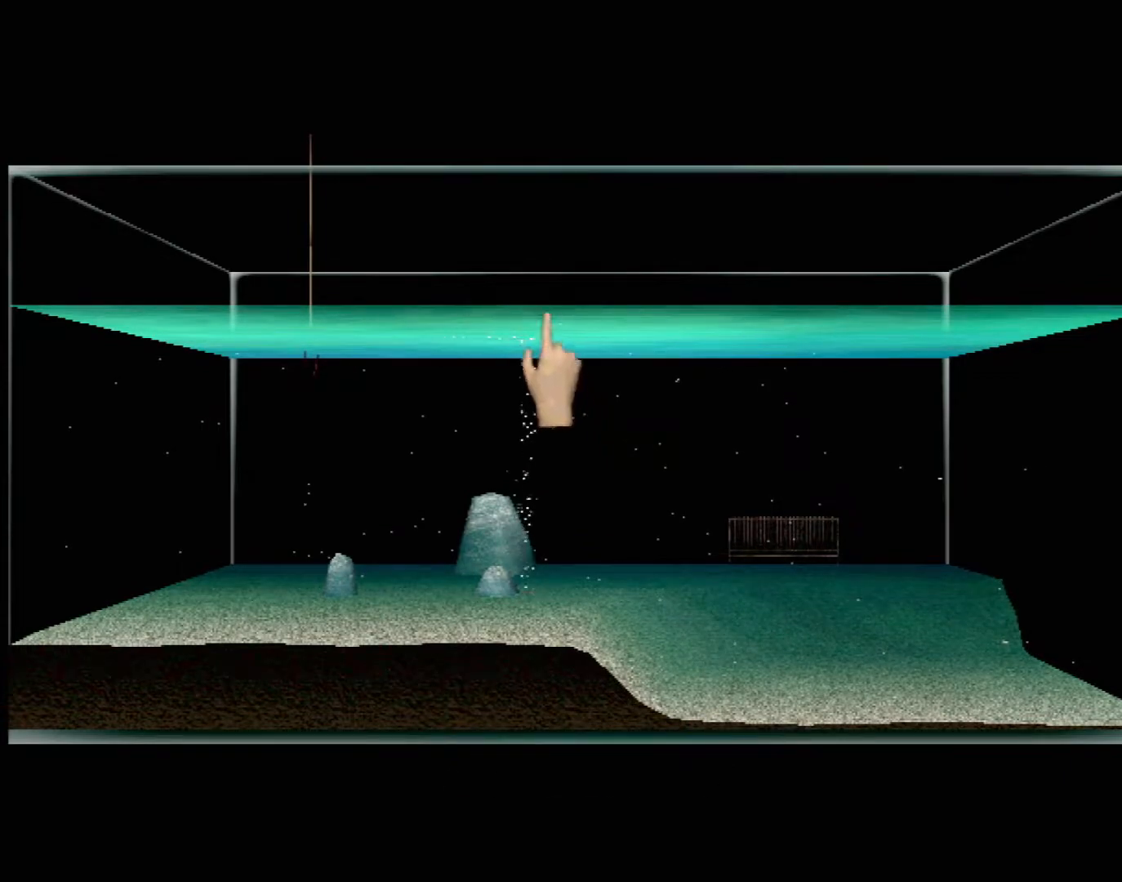
{"buttons": ["Y"], "left_stick": "up-left", "events": [[33, "left_stick", "down-left"], [433, "left_stick", "up-left"], [467, "Y", "down"]]}
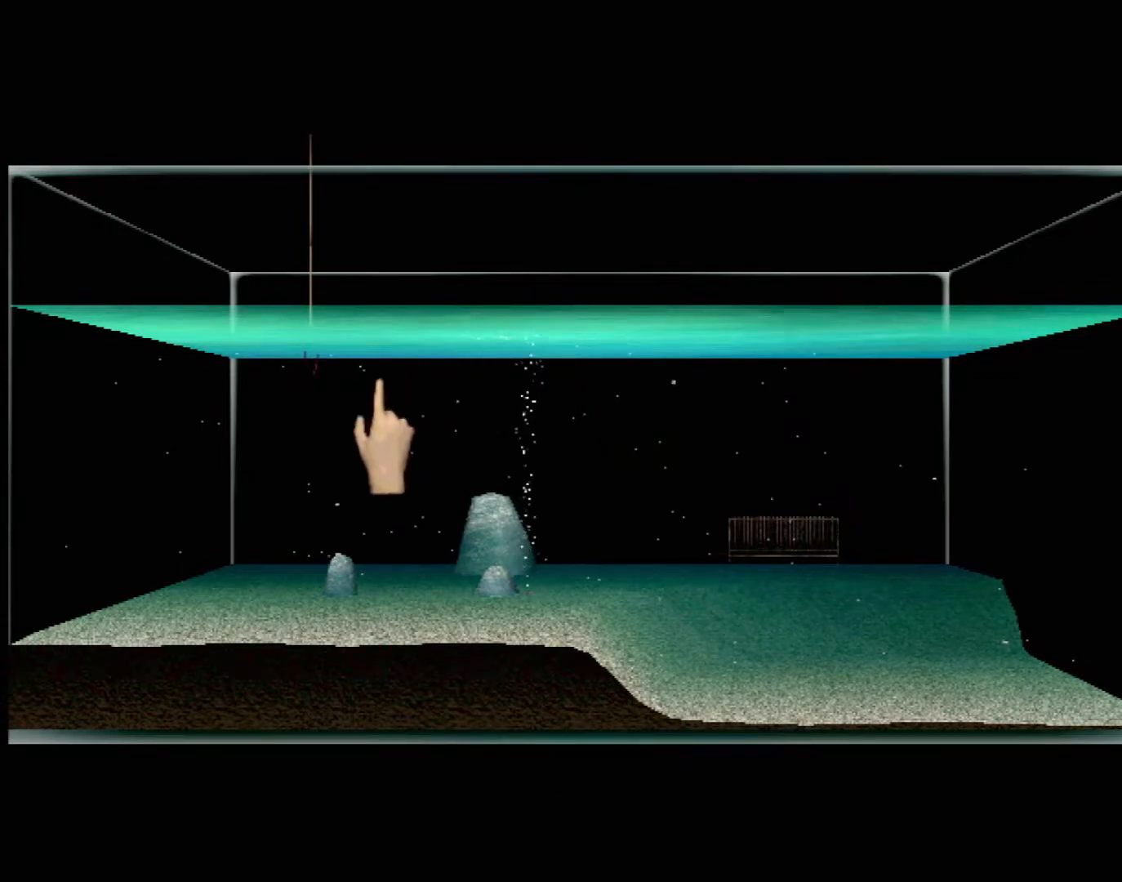
{"buttons": [], "left_stick": "center", "events": [[33, "left_stick", "center"], [150, "Y", "up"]]}